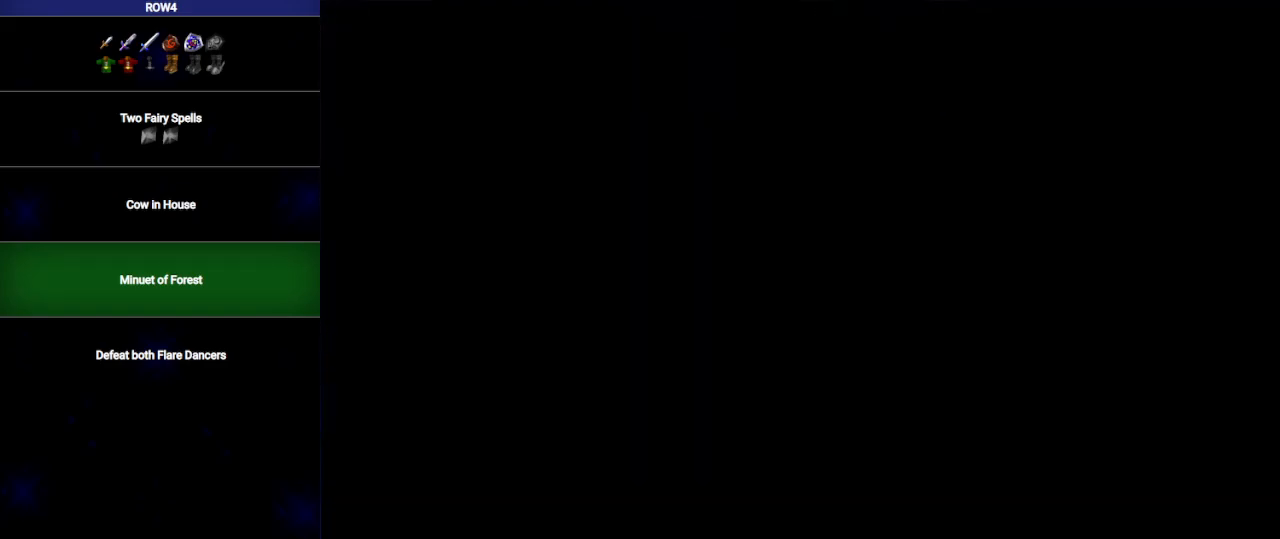
Gameplay with a controller (Nintendo layout); each line is a JSON object with the inputs held at the frame after it. "events" lists button and stick changes between this image and that frame as [ms after this image, input, new state], when the widget could be followed in between. Not read: L3 R3.
{"buttons": [], "left_stick": "center", "right_stick": "center", "events": []}
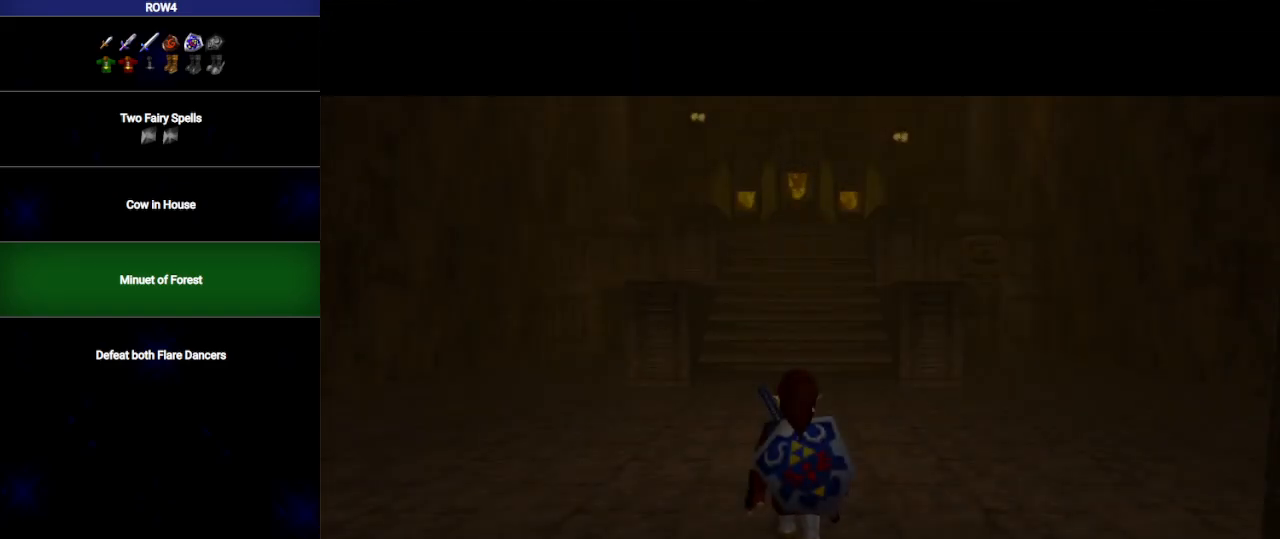
{"buttons": [], "left_stick": "center", "right_stick": "center", "events": []}
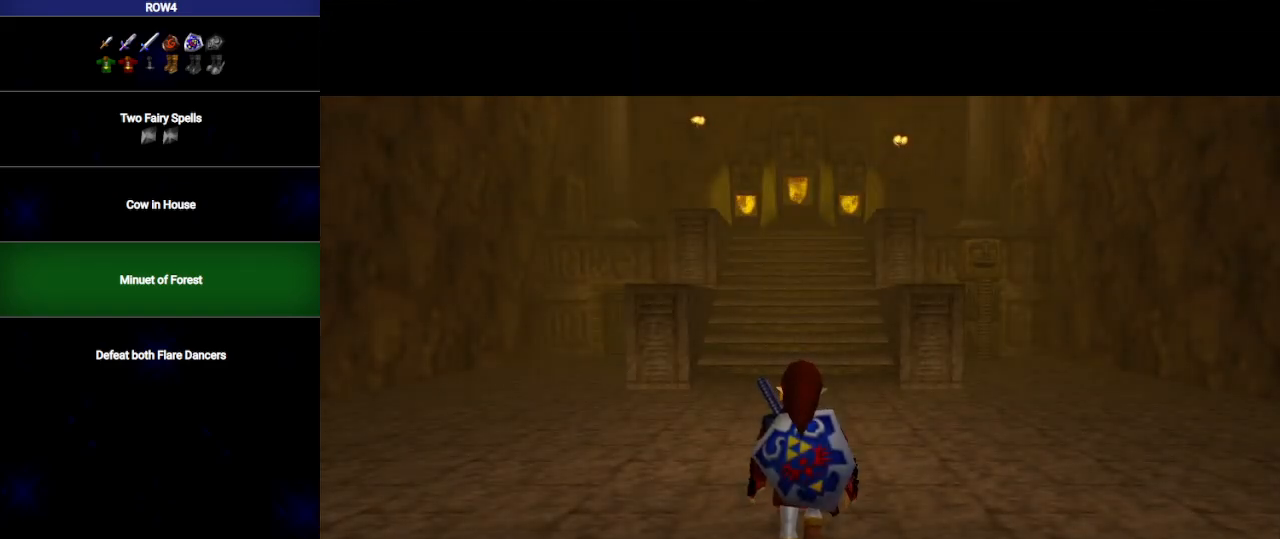
{"buttons": ["L1"], "left_stick": "center", "right_stick": "center", "events": [[133, "L1", "down"], [233, "L1", "up"], [233, "R1", "down"], [317, "R1", "up"], [350, "left_stick", "right"], [450, "L1", "down"], [450, "left_stick", "center"]]}
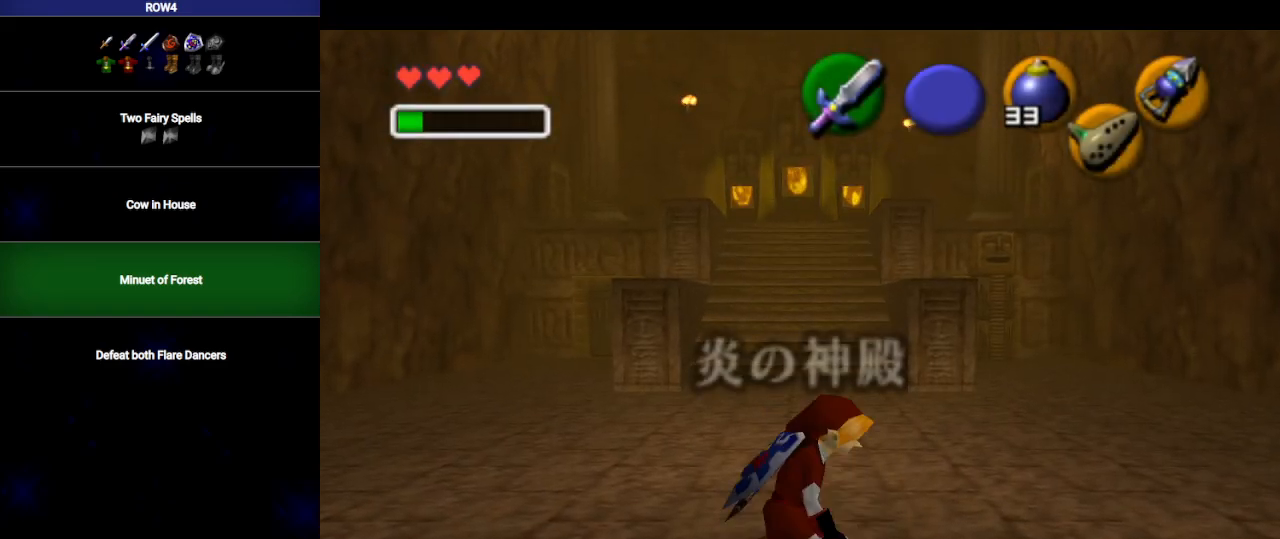
{"buttons": ["L1"], "left_stick": "up", "right_stick": "center", "events": [[67, "left_stick", "left"], [133, "A", "down"], [167, "A", "up"], [467, "left_stick", "up"]]}
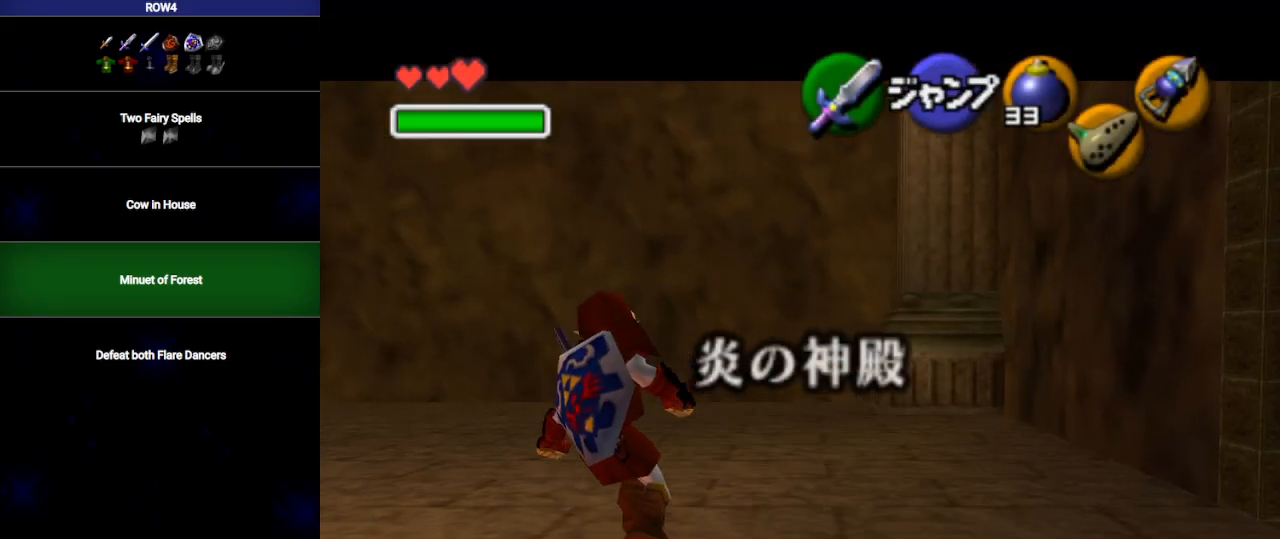
{"buttons": ["L1"], "left_stick": "up", "right_stick": "center", "events": []}
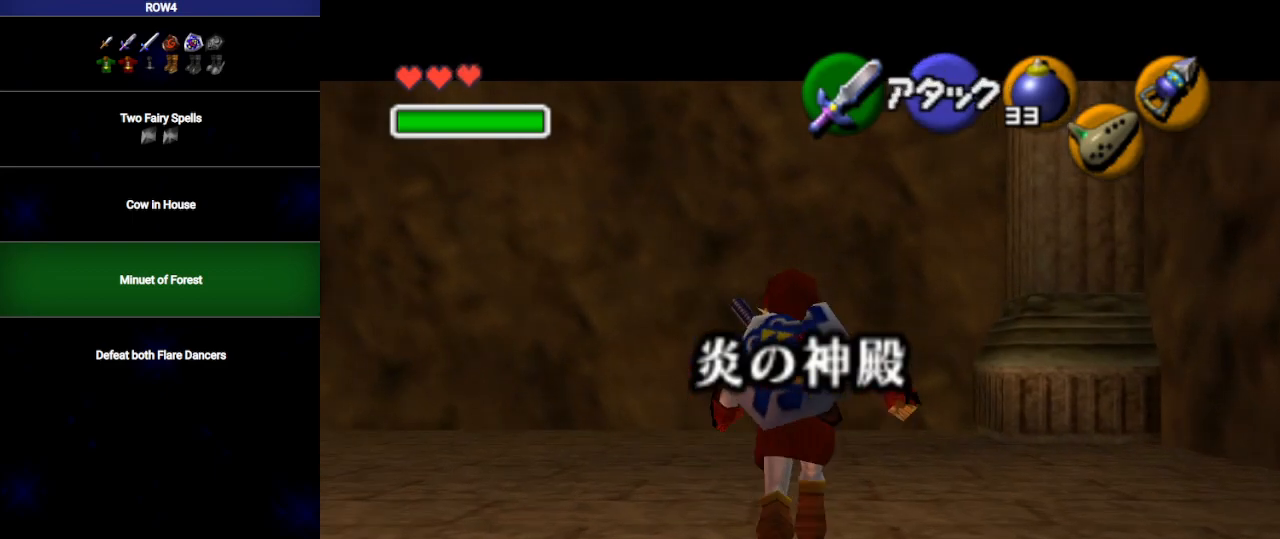
{"buttons": ["A", "L1"], "left_stick": "left", "right_stick": "center", "events": [[467, "left_stick", "left"], [500, "A", "down"]]}
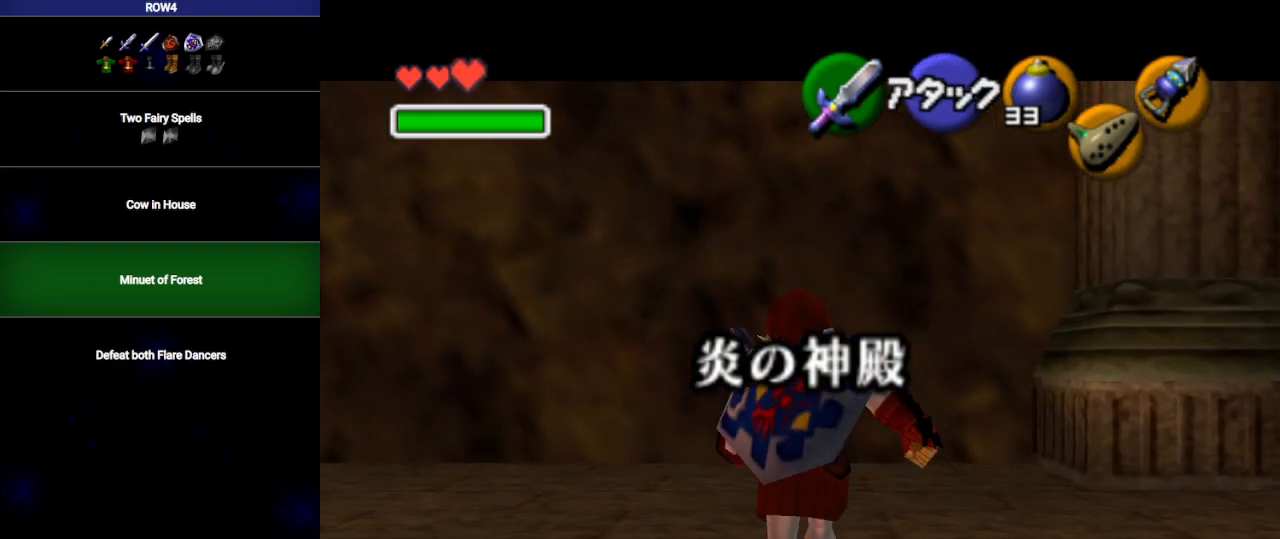
{"buttons": ["L1"], "left_stick": "left", "right_stick": "center", "events": [[67, "A", "up"], [350, "A", "down"], [417, "A", "up"]]}
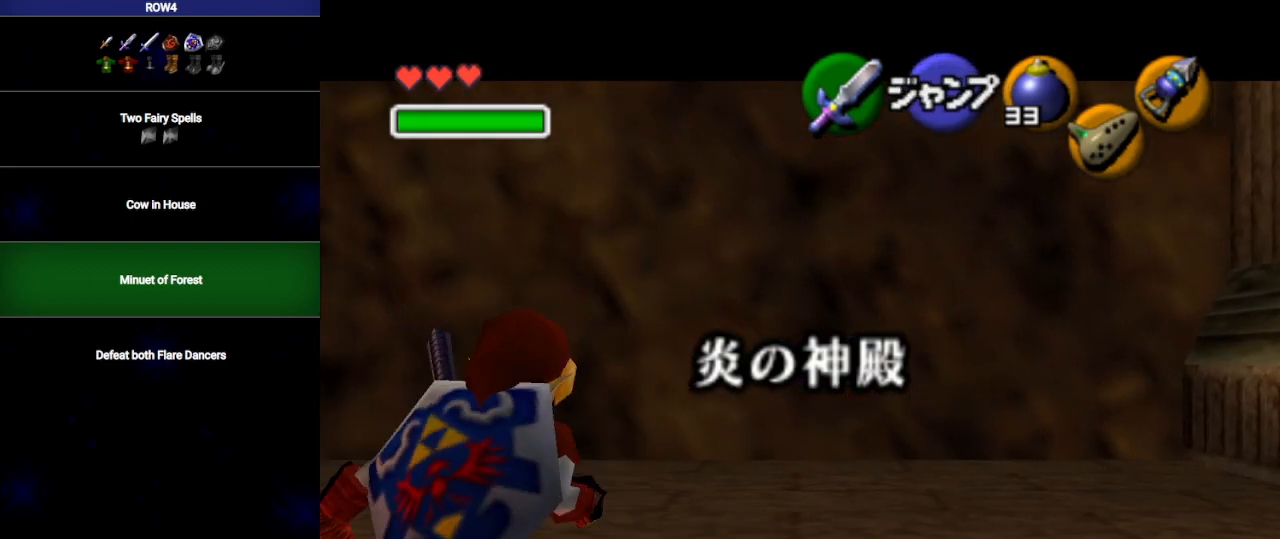
{"buttons": ["L1"], "left_stick": "left", "right_stick": "center", "events": [[200, "A", "down"], [233, "A", "up"]]}
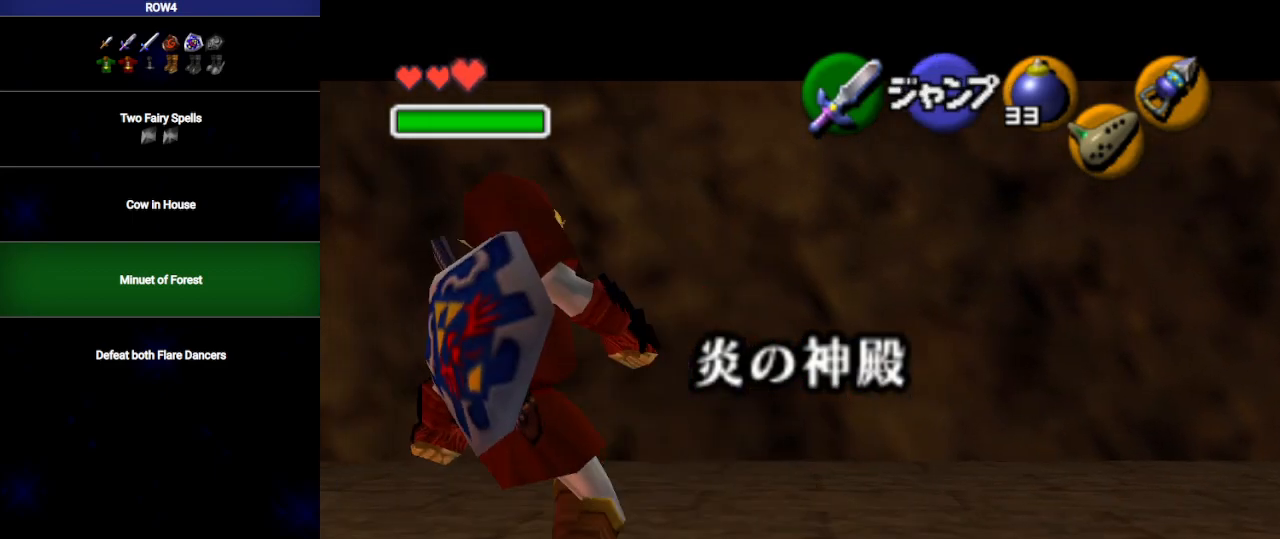
{"buttons": ["A", "L1"], "left_stick": "left", "right_stick": "center", "events": [[100, "left_stick", "up"], [417, "left_stick", "left"], [450, "A", "down"]]}
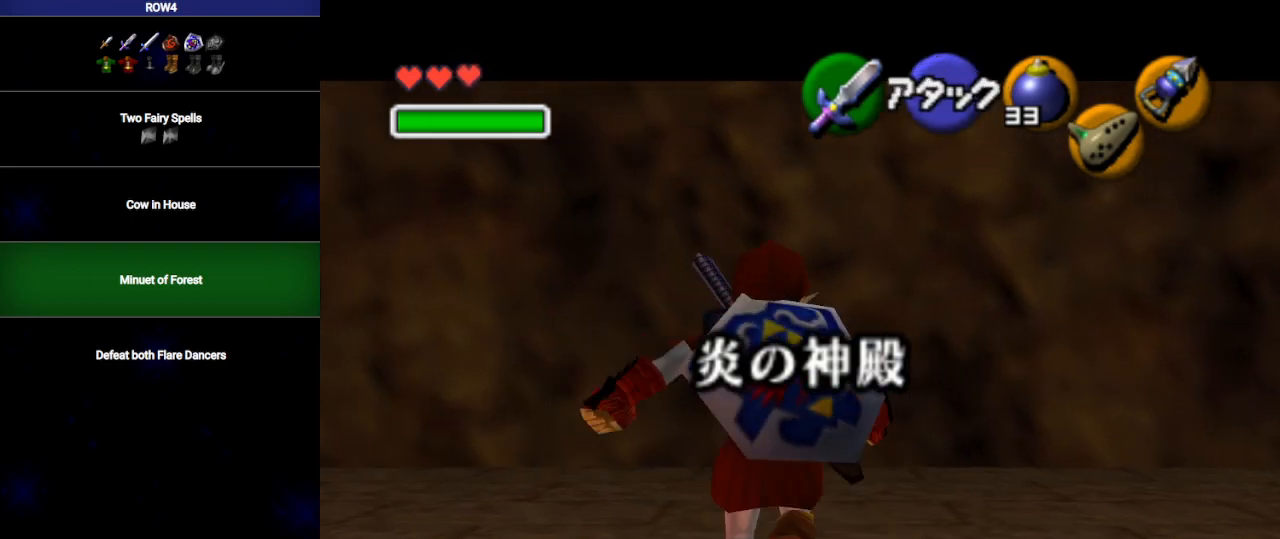
{"buttons": ["L1"], "left_stick": "left", "right_stick": "center", "events": [[17, "A", "up"], [283, "A", "down"], [350, "A", "up"]]}
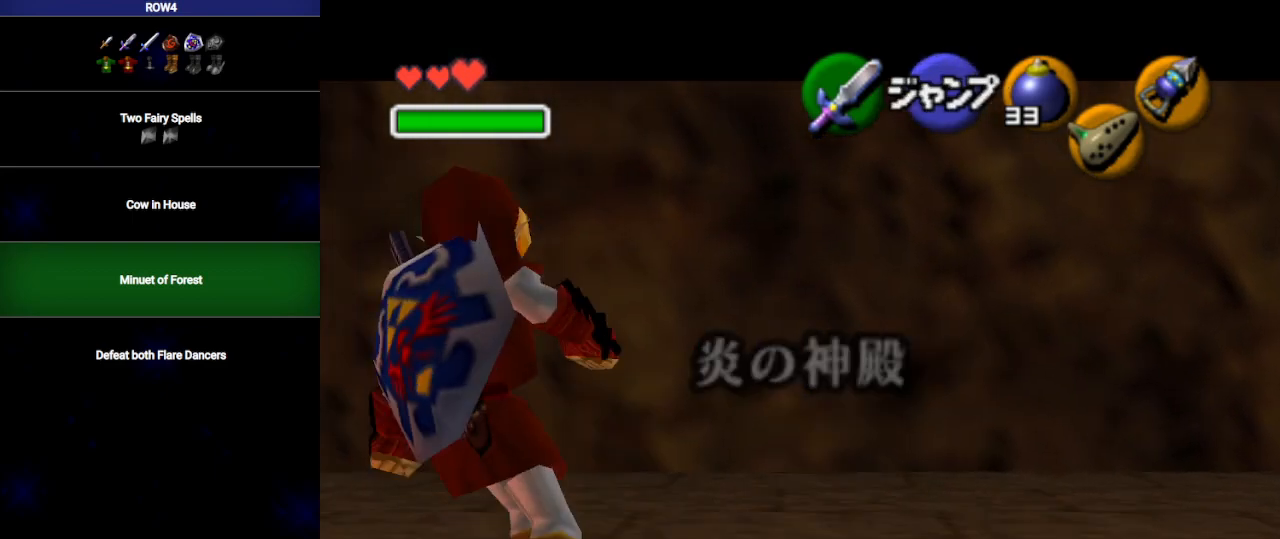
{"buttons": ["L1"], "left_stick": "left", "right_stick": "center", "events": [[167, "A", "down"], [233, "A", "up"]]}
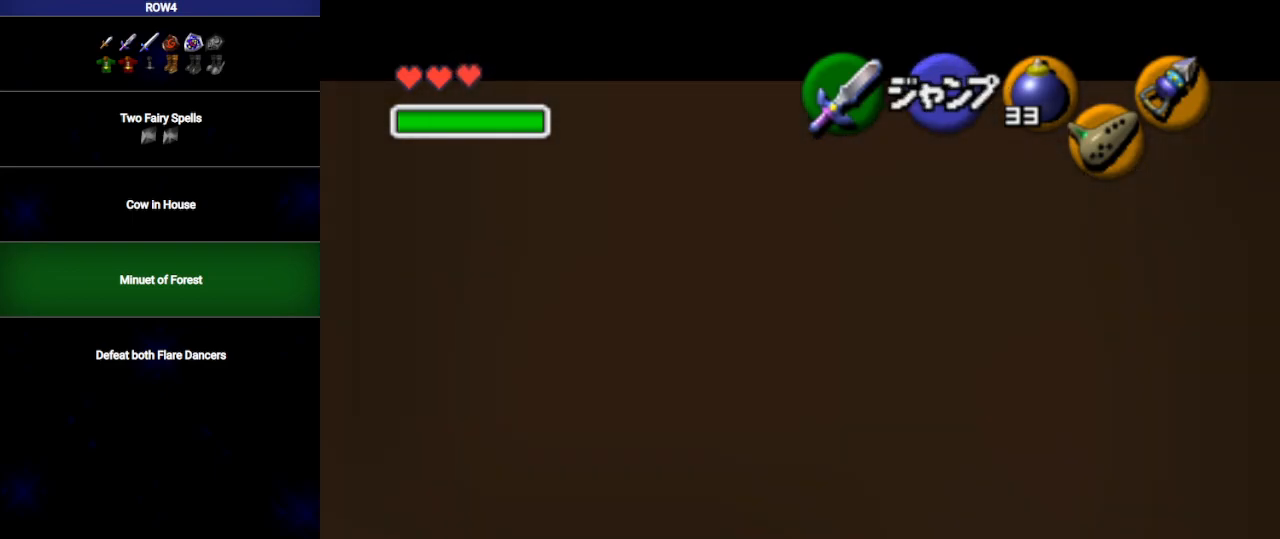
{"buttons": ["L1"], "left_stick": "left", "right_stick": "center", "events": [[33, "A", "down"], [133, "A", "up"], [417, "A", "down"], [500, "A", "up"]]}
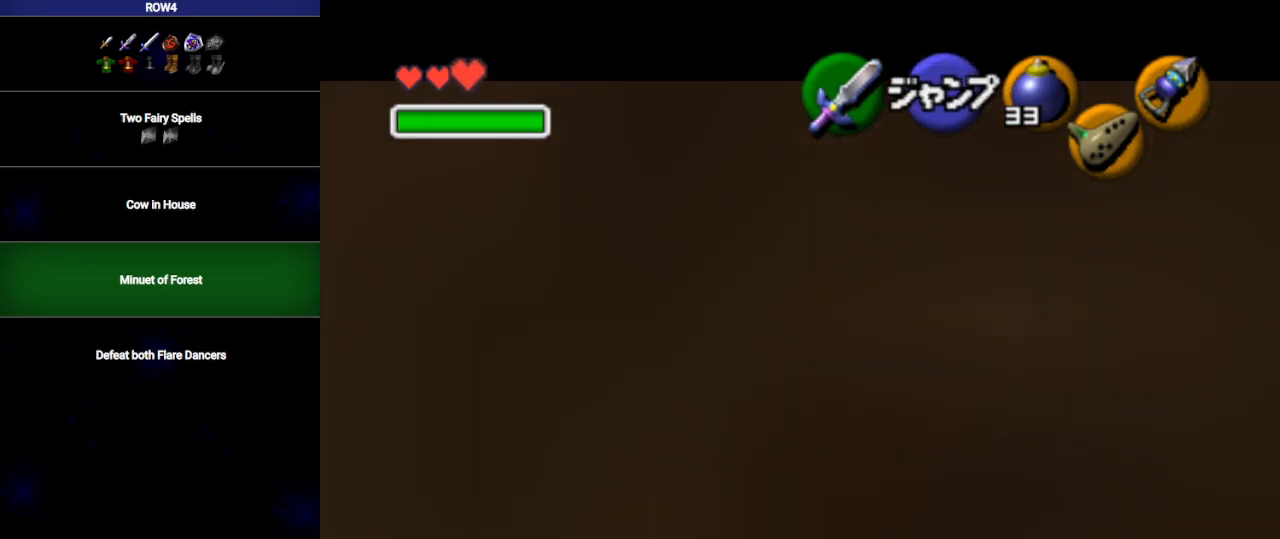
{"buttons": ["A", "L1"], "left_stick": "left", "right_stick": "center", "events": [[283, "left_stick", "up-left"], [450, "left_stick", "left"], [483, "A", "down"]]}
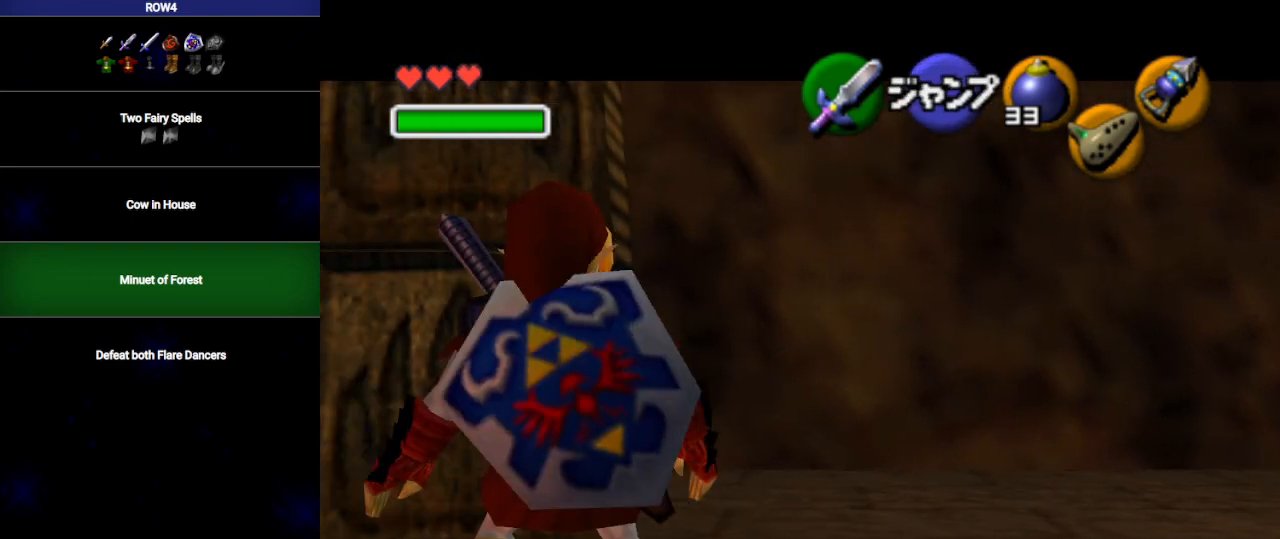
{"buttons": ["L1"], "left_stick": "up", "right_stick": "center", "events": [[67, "A", "up"], [283, "left_stick", "up"]]}
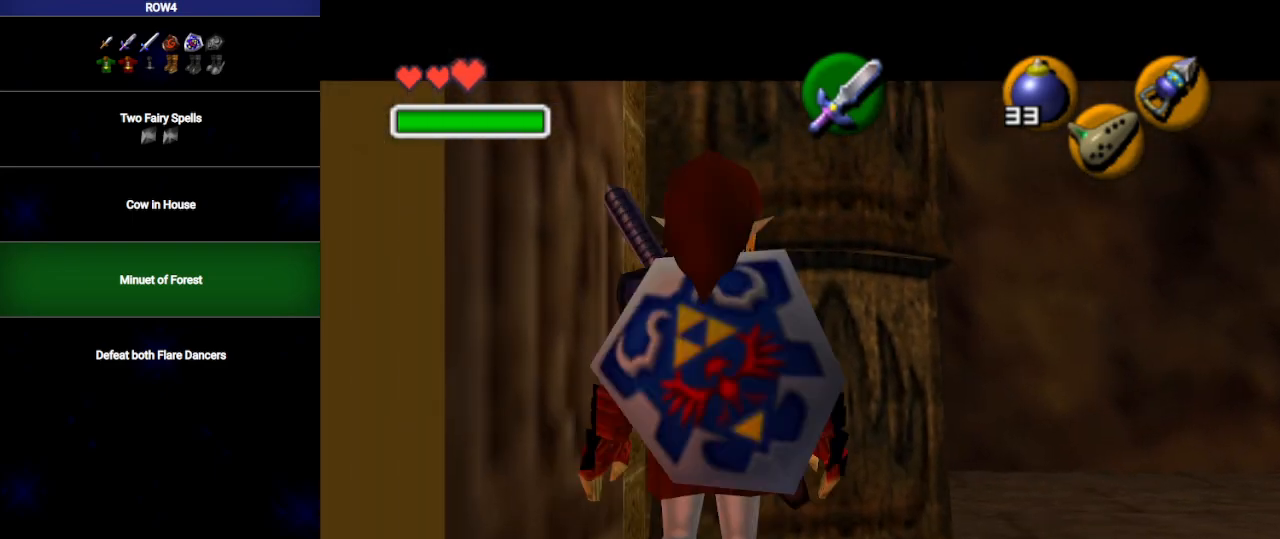
{"buttons": ["L1"], "left_stick": "center", "right_stick": "center", "events": [[267, "A", "down"], [267, "left_stick", "left"], [350, "A", "up"], [417, "left_stick", "center"]]}
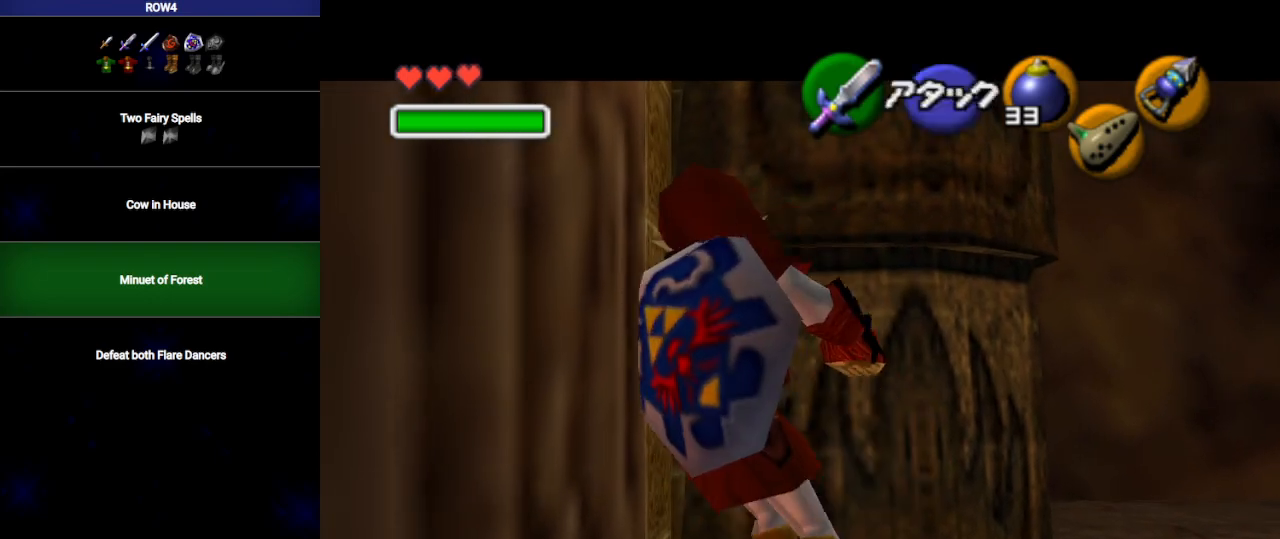
{"buttons": [], "left_stick": "center", "right_stick": "center", "events": [[133, "A", "down"], [200, "A", "up"], [350, "L1", "up"]]}
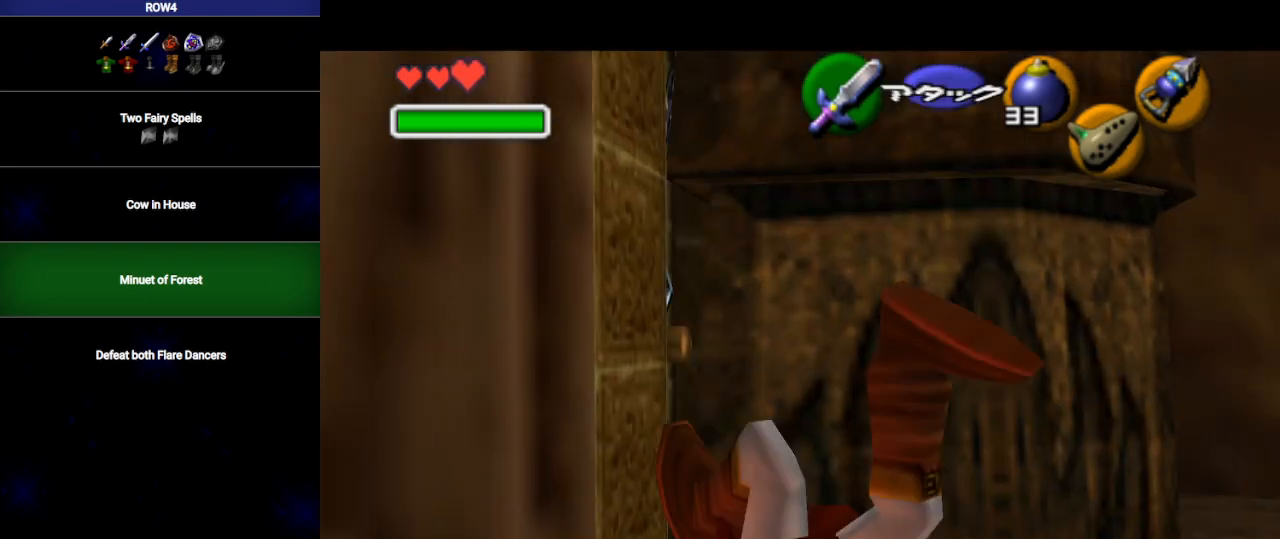
{"buttons": ["B", "R1"], "left_stick": "center", "right_stick": "center", "events": [[317, "R1", "down"], [483, "B", "down"]]}
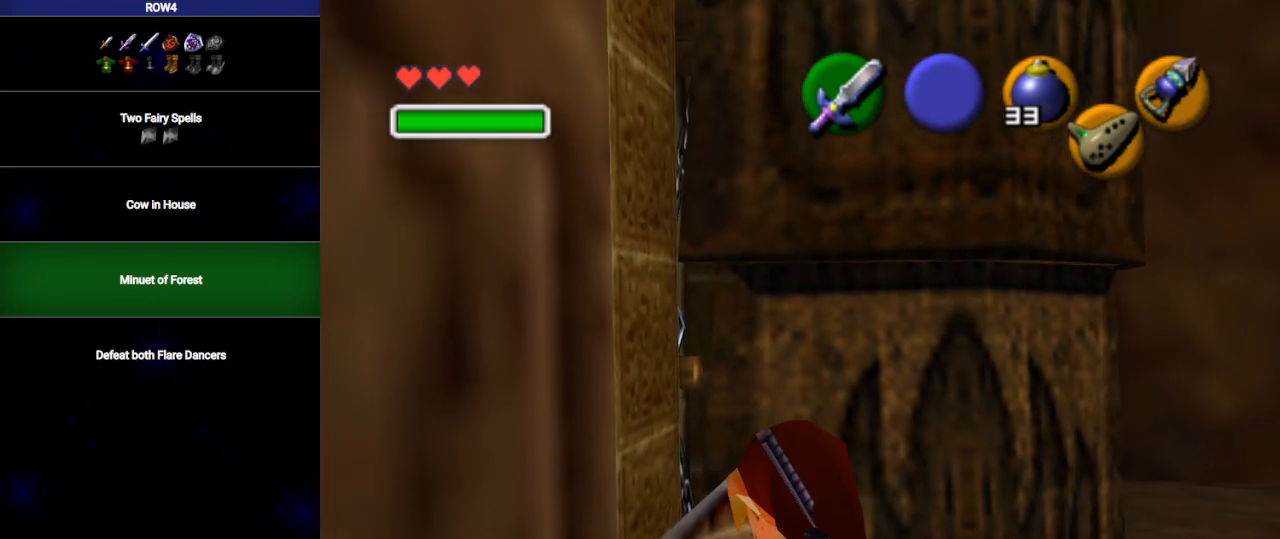
{"buttons": ["R1"], "left_stick": "center", "right_stick": "center", "events": [[50, "B", "up"], [417, "B", "down"], [500, "B", "up"]]}
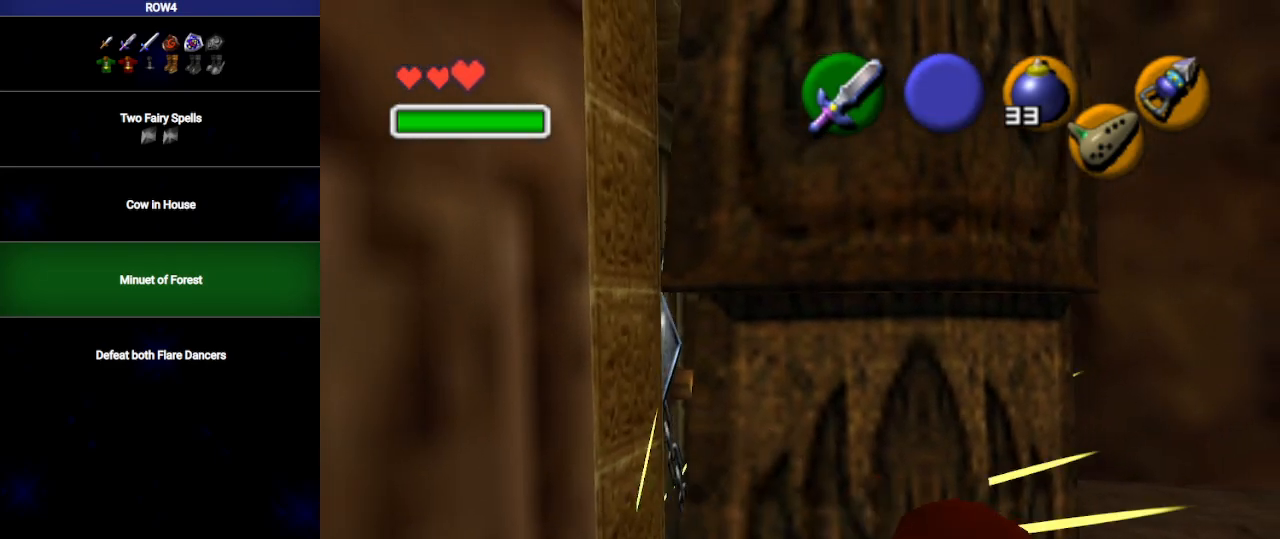
{"buttons": ["L1"], "left_stick": "center", "right_stick": "center", "events": [[67, "R1", "up"], [100, "L1", "down"], [200, "A", "down"], [233, "A", "up"], [300, "A", "down"], [350, "A", "up"], [417, "A", "down"], [483, "A", "up"]]}
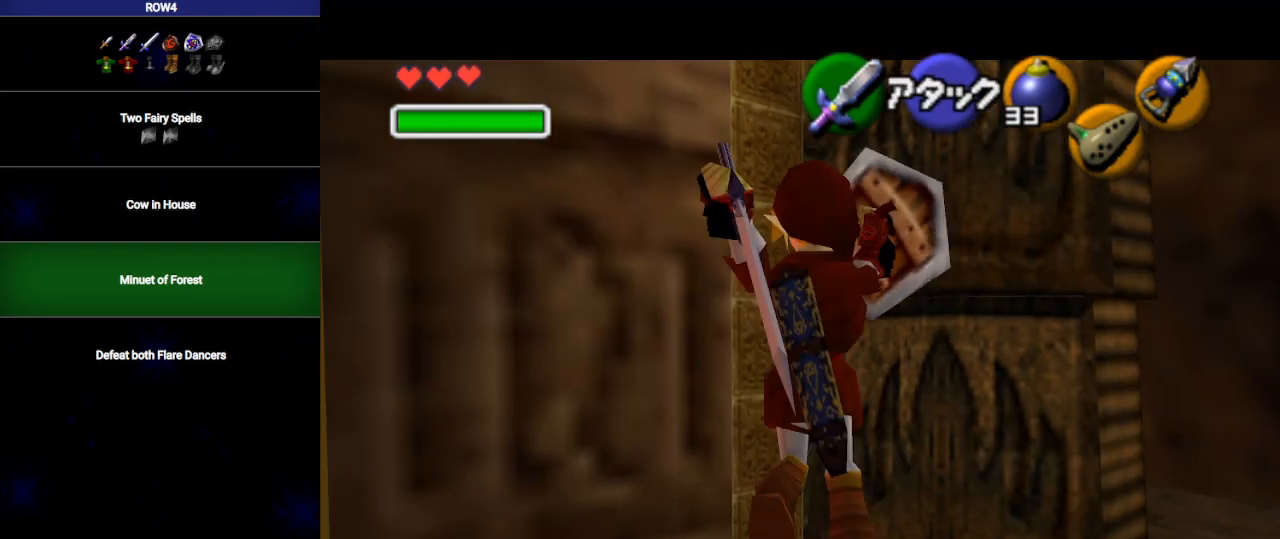
{"buttons": ["L1"], "left_stick": "center", "right_stick": "center", "events": [[33, "A", "down"], [100, "A", "up"], [167, "A", "down"], [233, "A", "up"], [317, "A", "down"], [350, "A", "up"], [450, "A", "down"], [467, "A", "up"]]}
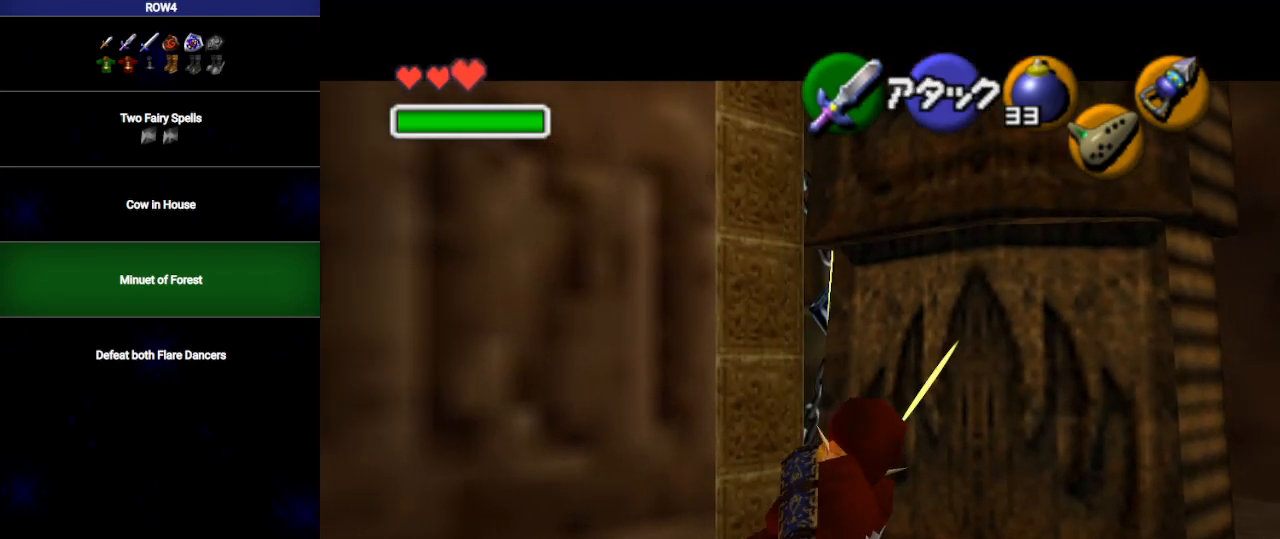
{"buttons": ["L1"], "left_stick": "up", "right_stick": "center", "events": [[317, "left_stick", "up"]]}
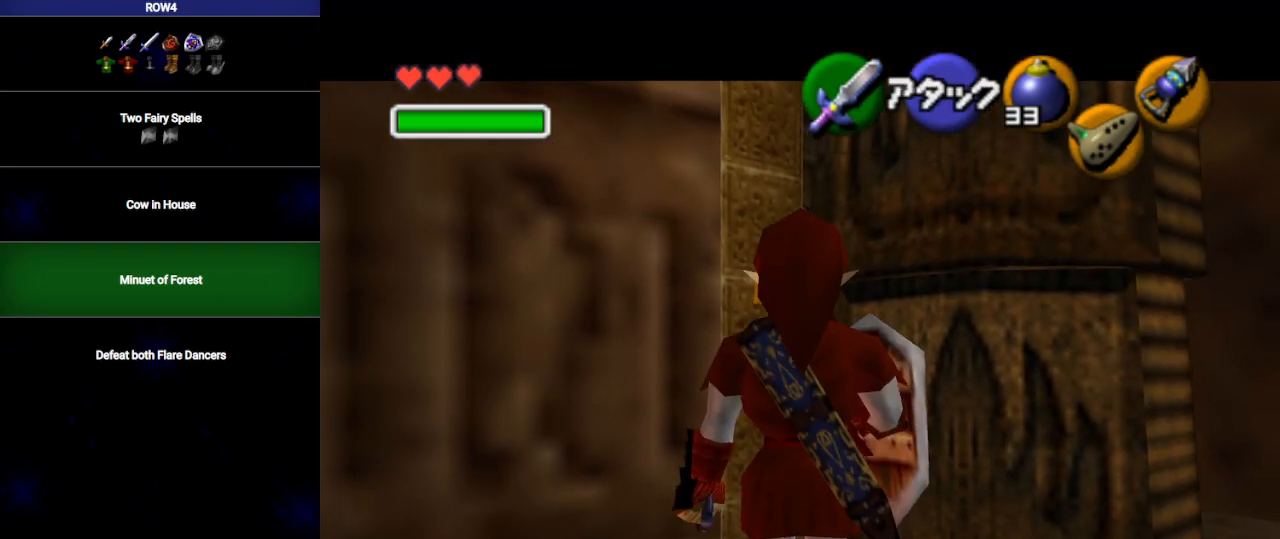
{"buttons": ["L1"], "left_stick": "up", "right_stick": "center", "events": [[50, "A", "down"], [167, "A", "up"]]}
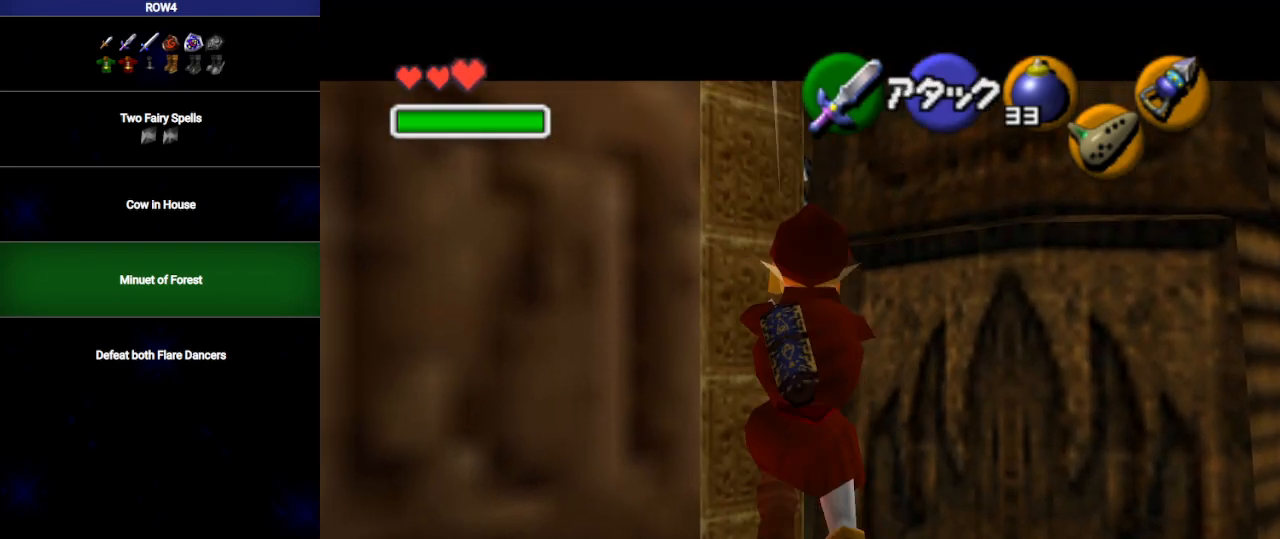
{"buttons": ["L1"], "left_stick": "up", "right_stick": "center", "events": []}
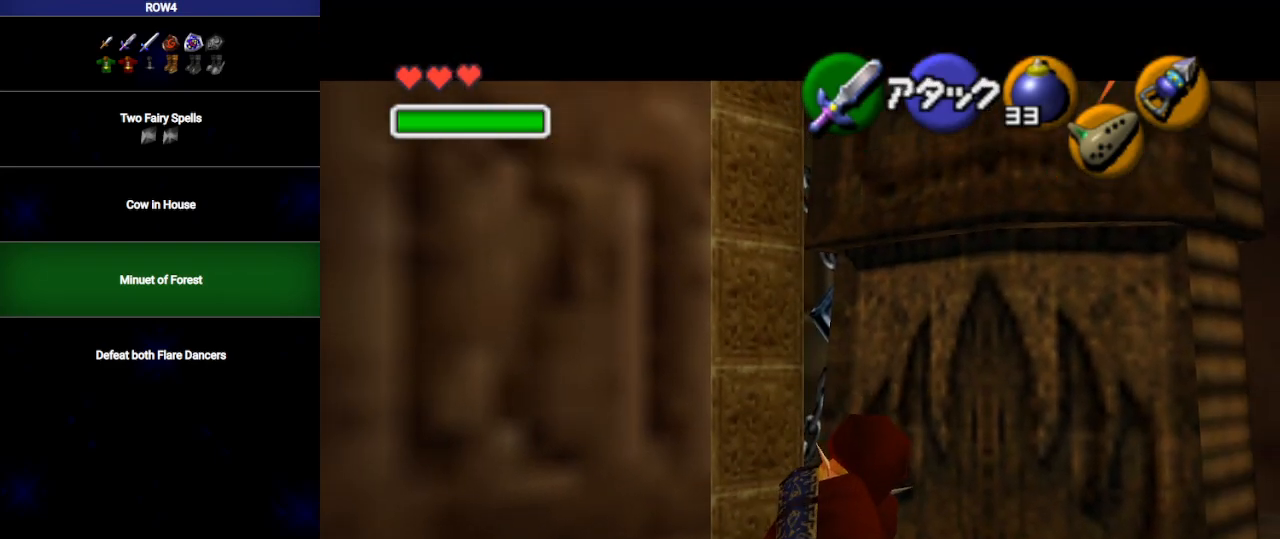
{"buttons": [], "left_stick": "up-right", "right_stick": "center", "events": [[283, "L1", "up"], [317, "left_stick", "up-right"]]}
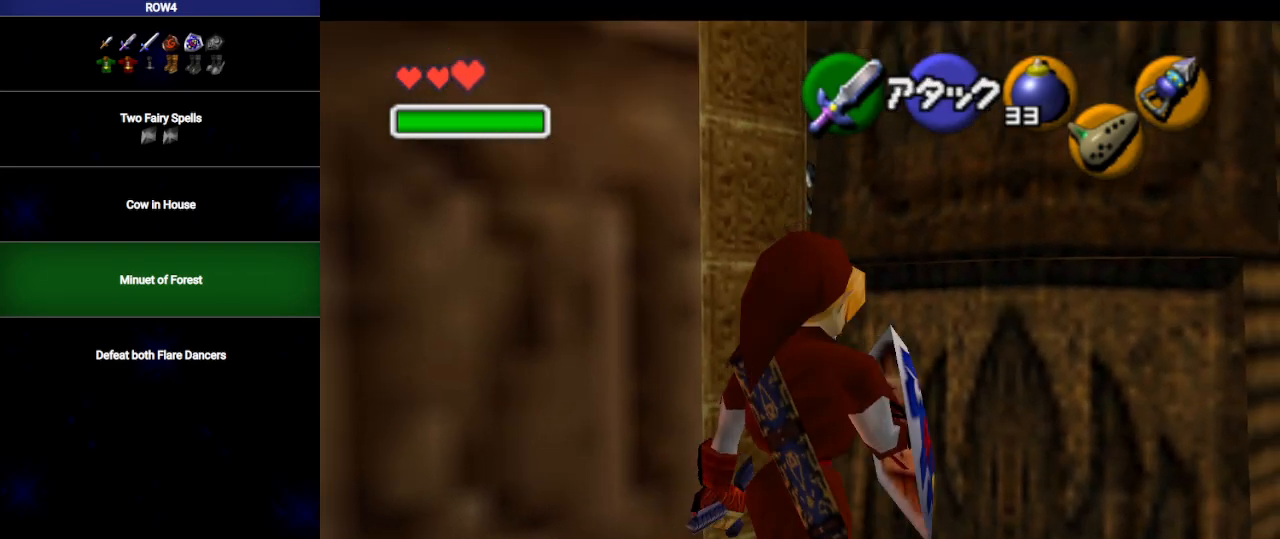
{"buttons": ["L1", "R1"], "left_stick": "left", "right_stick": "center", "events": [[33, "X", "down"], [67, "L1", "down"], [67, "R1", "down"], [100, "left_stick", "center"], [133, "X", "up"], [383, "A", "down"], [383, "left_stick", "left"], [483, "A", "up"]]}
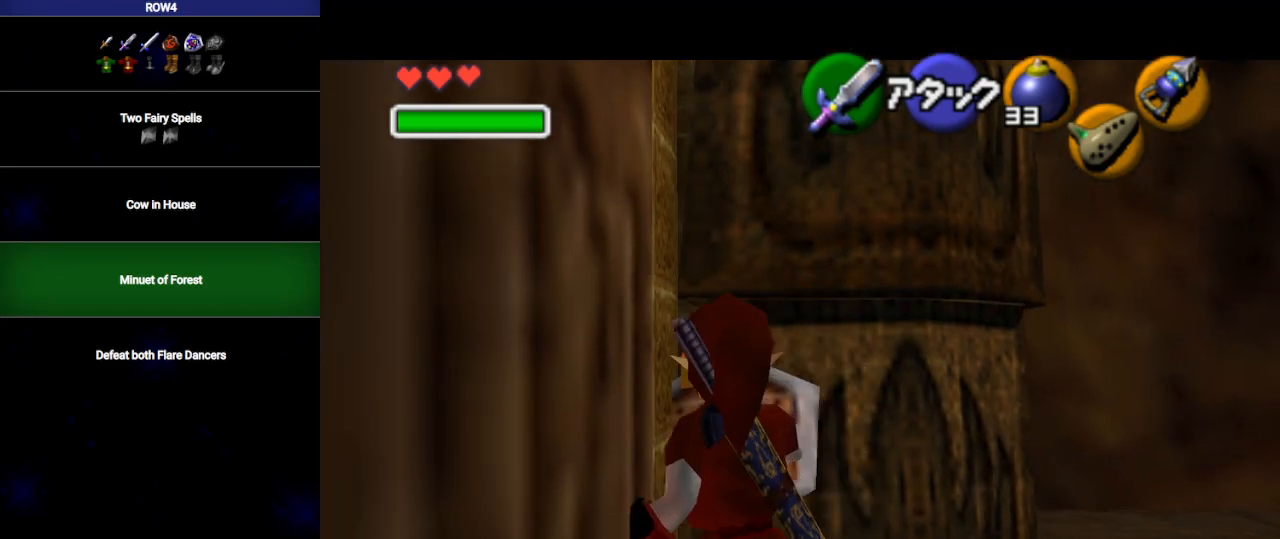
{"buttons": [], "left_stick": "center", "right_stick": "center", "events": [[17, "left_stick", "center"], [133, "R1", "up"], [250, "A", "down"], [350, "A", "up"], [450, "L1", "up"]]}
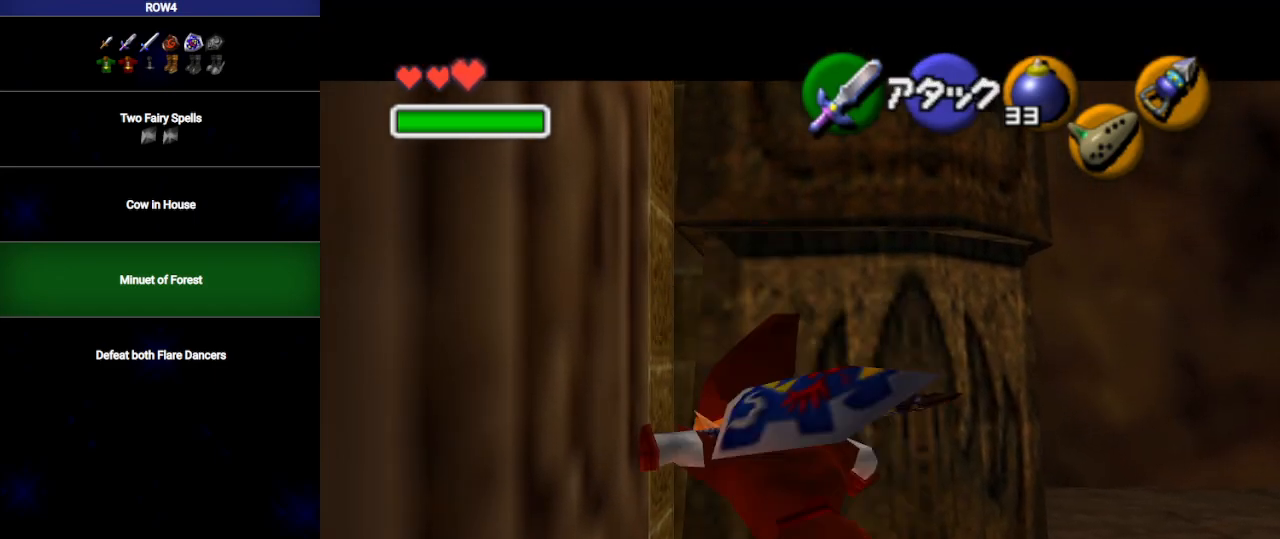
{"buttons": ["R1"], "left_stick": "center", "right_stick": "center", "events": [[483, "R1", "down"]]}
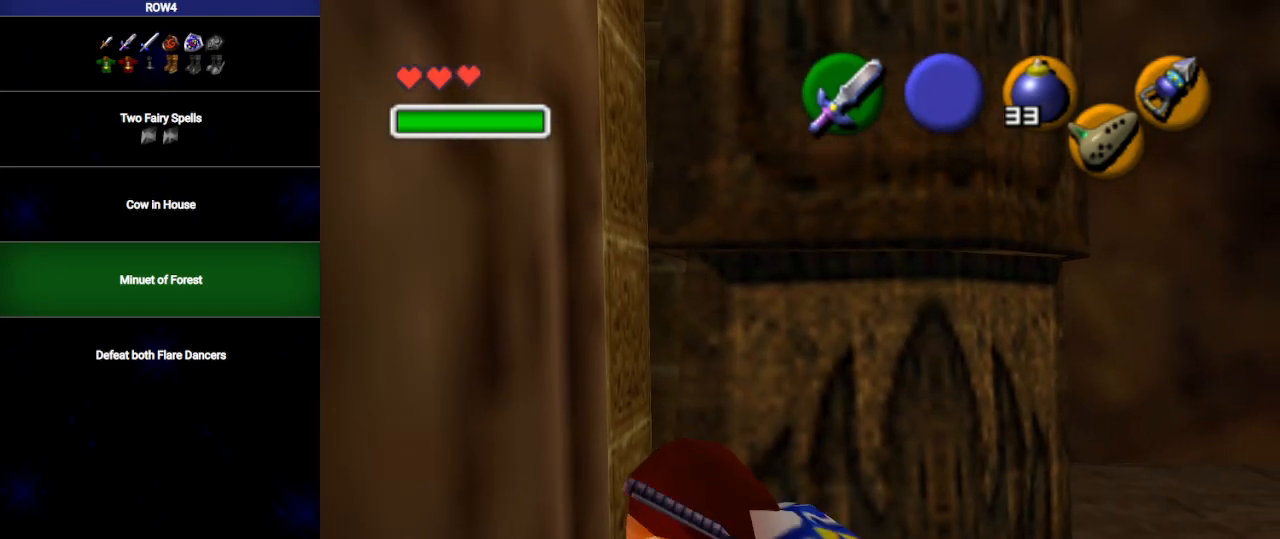
{"buttons": ["B", "R1"], "left_stick": "center", "right_stick": "center", "events": [[167, "B", "down"], [233, "B", "up"], [417, "B", "down"], [450, "B", "up"], [500, "B", "down"]]}
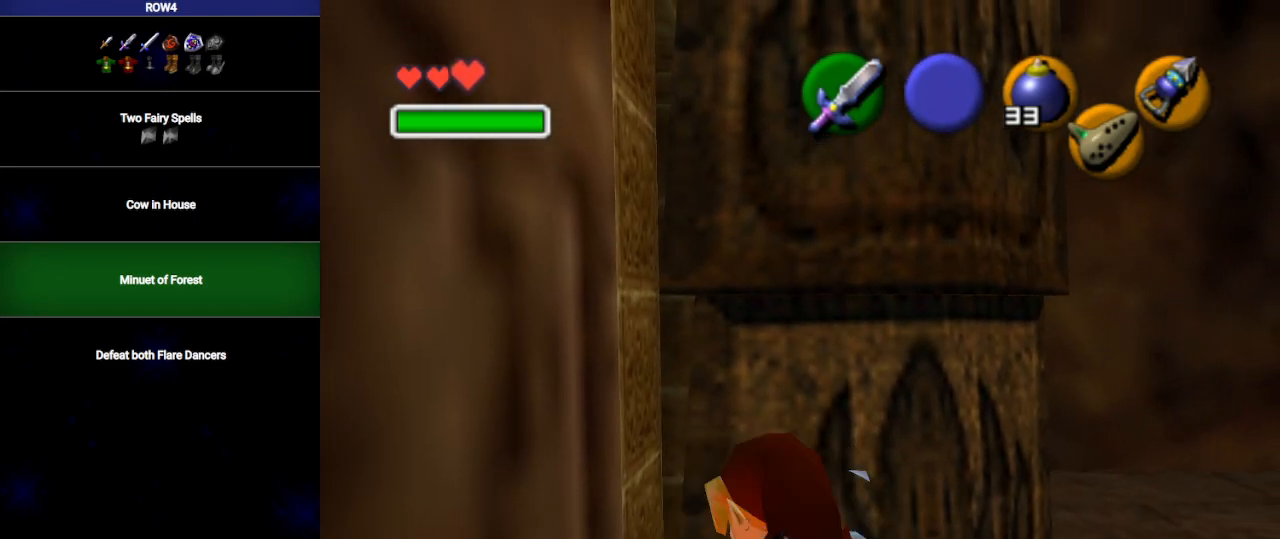
{"buttons": ["L1"], "left_stick": "center", "right_stick": "center", "events": [[67, "B", "up"], [133, "B", "down"], [200, "B", "up"], [250, "L1", "down"], [250, "R1", "up"], [350, "A", "down"], [417, "A", "up"]]}
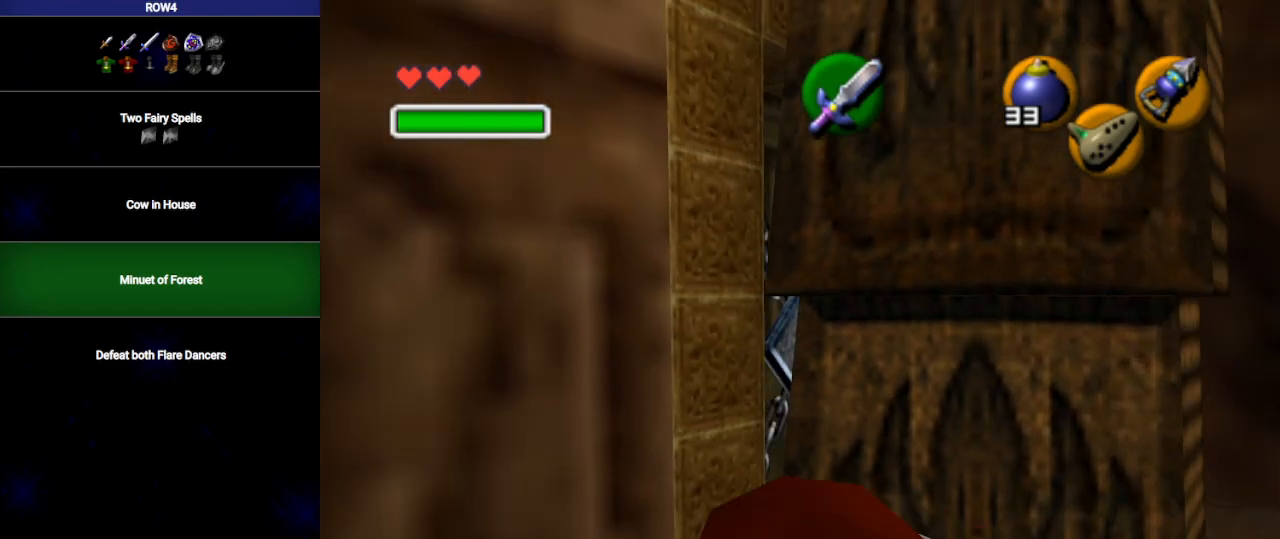
{"buttons": ["L1"], "left_stick": "center", "right_stick": "center", "events": [[450, "A", "down"], [500, "A", "up"]]}